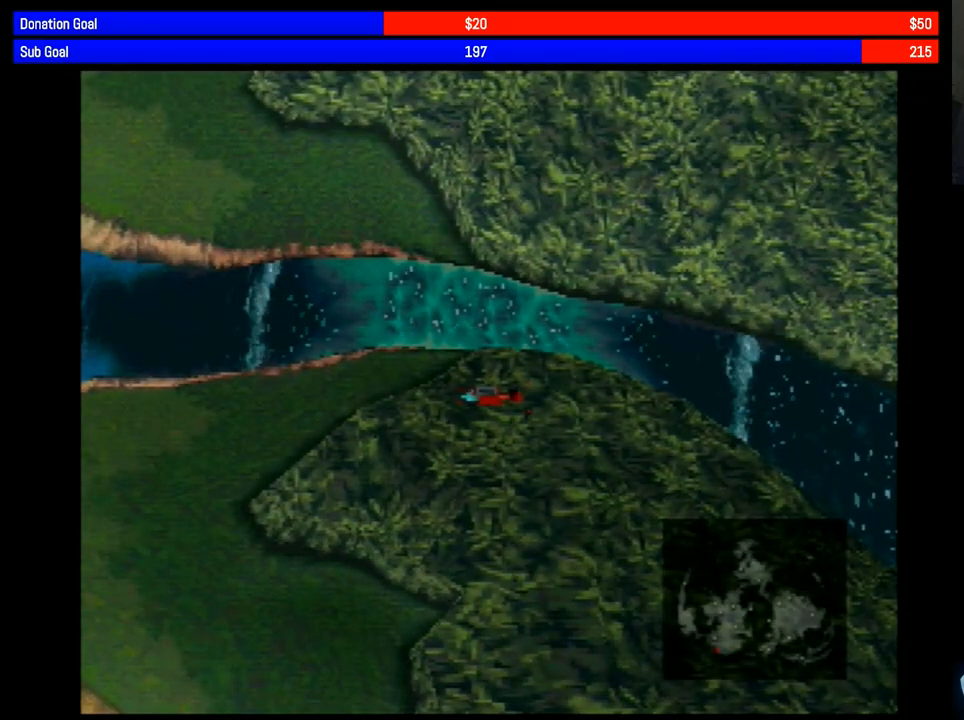
Gameplay with a controller (PlayStation layout); each line is a JSON object with the inputs held at the frame after it. "events" lists button and stick changes between this image and that frame as [ms after this image, input, new state], when the widget could be followed in between. Not read: L3 R3 left_stick right_stick.
{"buttons": [], "events": []}
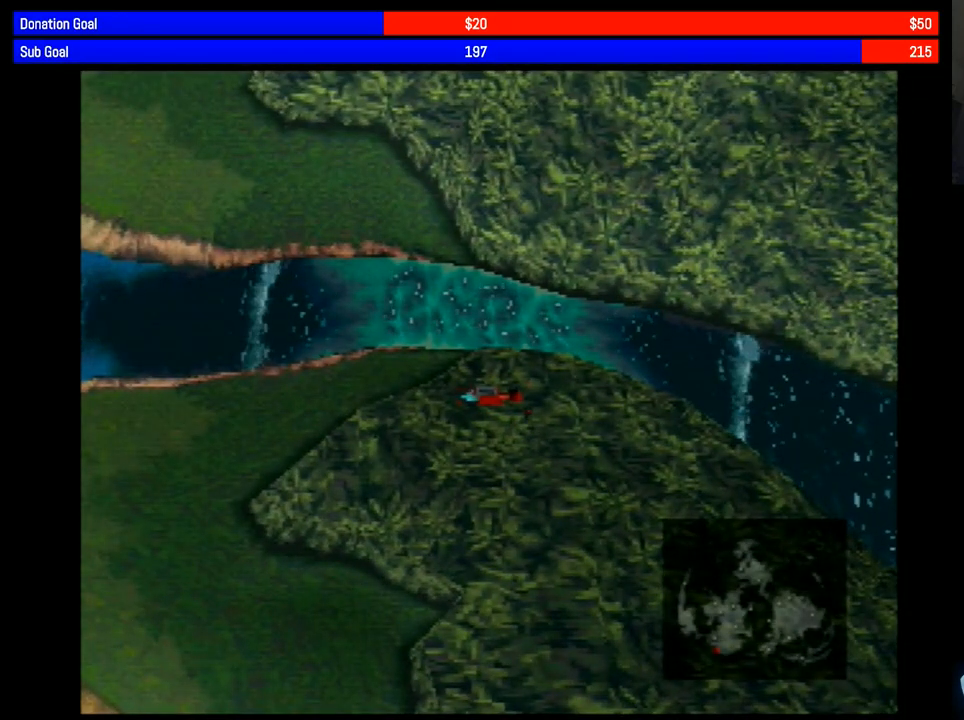
{"buttons": [], "events": []}
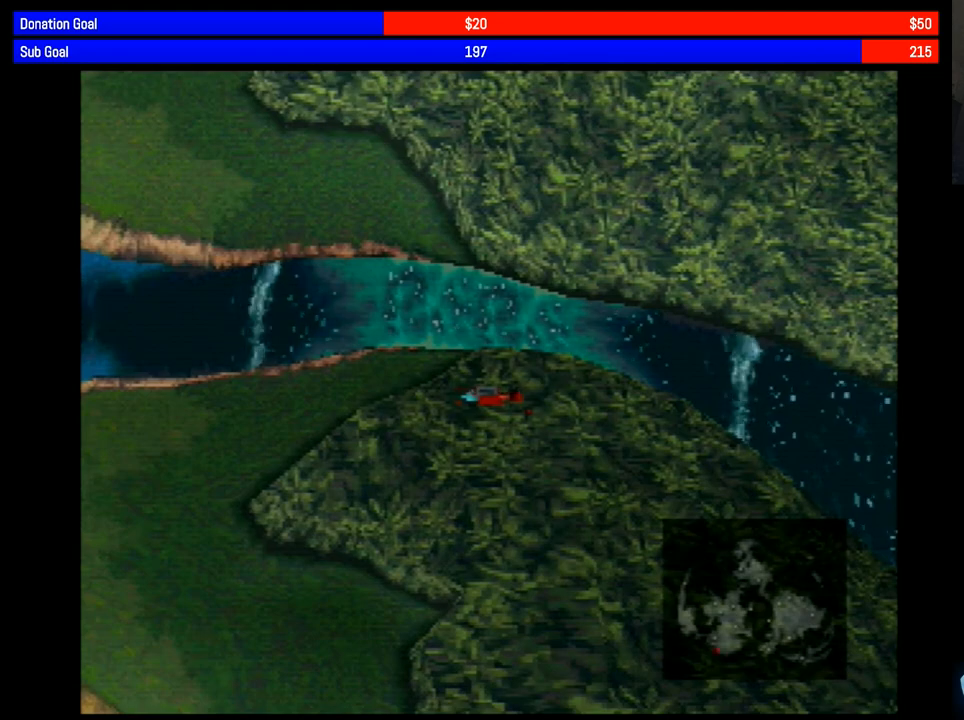
{"buttons": [], "events": []}
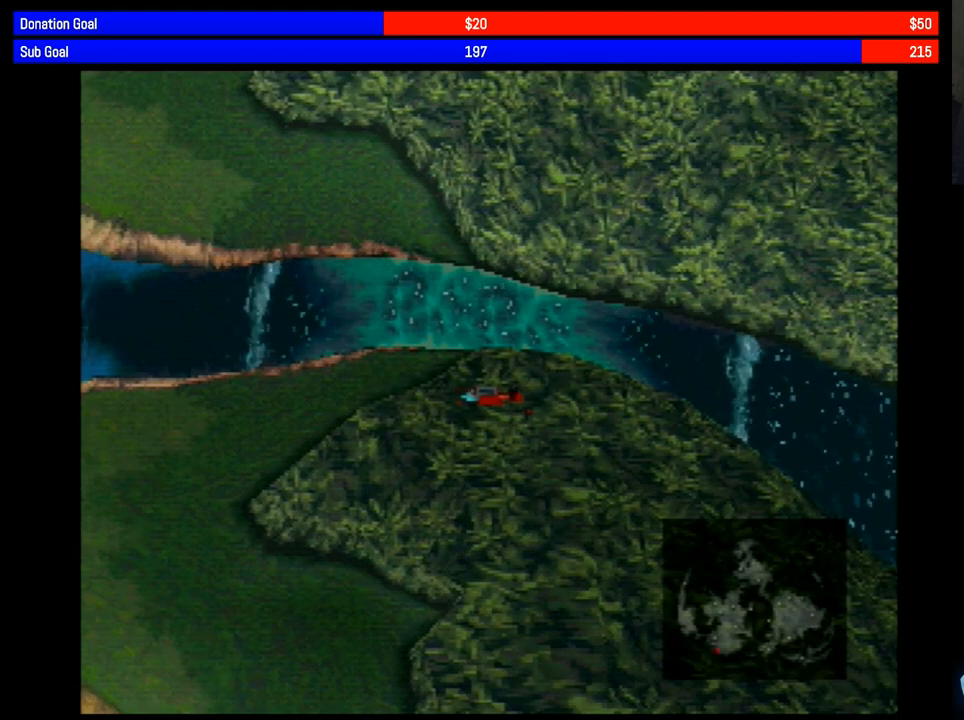
{"buttons": [], "events": []}
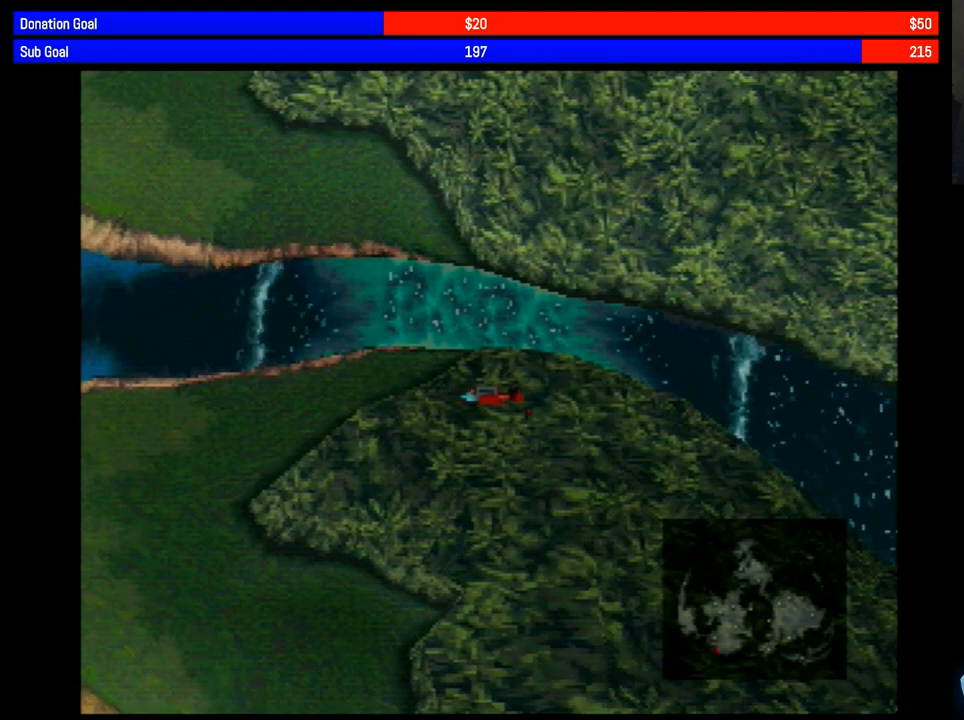
{"buttons": ["DPAD_UP"], "events": [[33, "DPAD_UP", "down"]]}
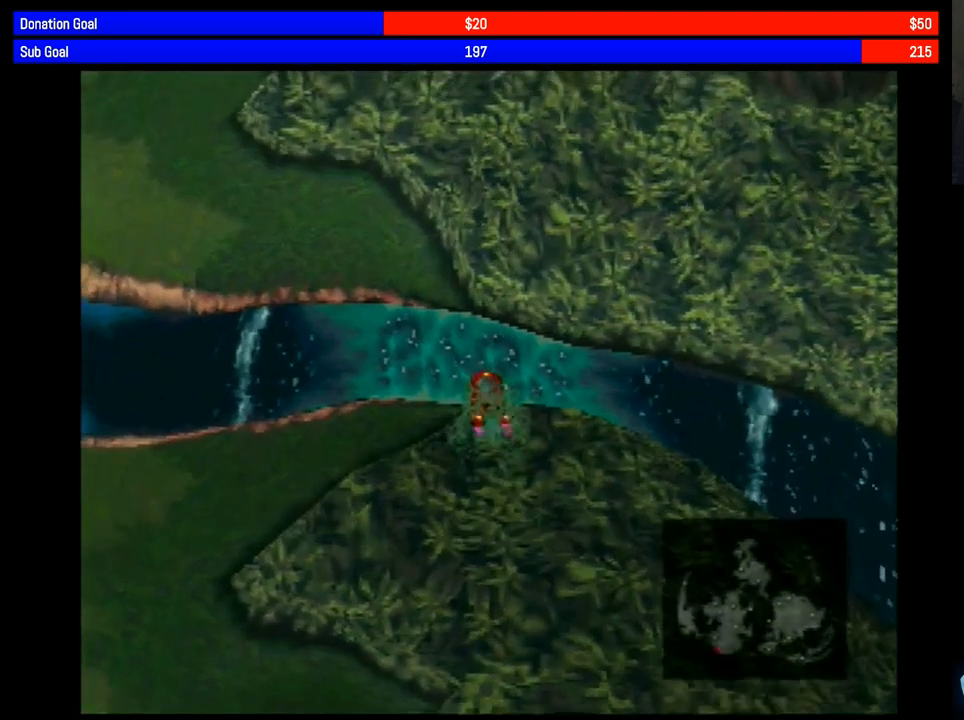
{"buttons": ["DPAD_UP"], "events": []}
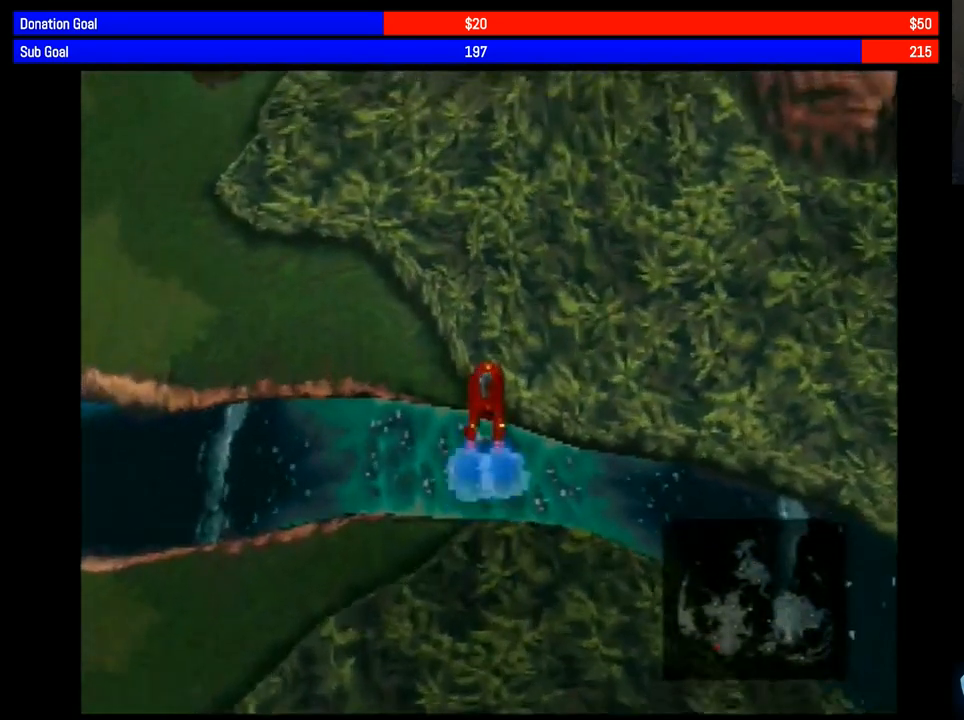
{"buttons": [], "events": [[483, "DPAD_UP", "up"]]}
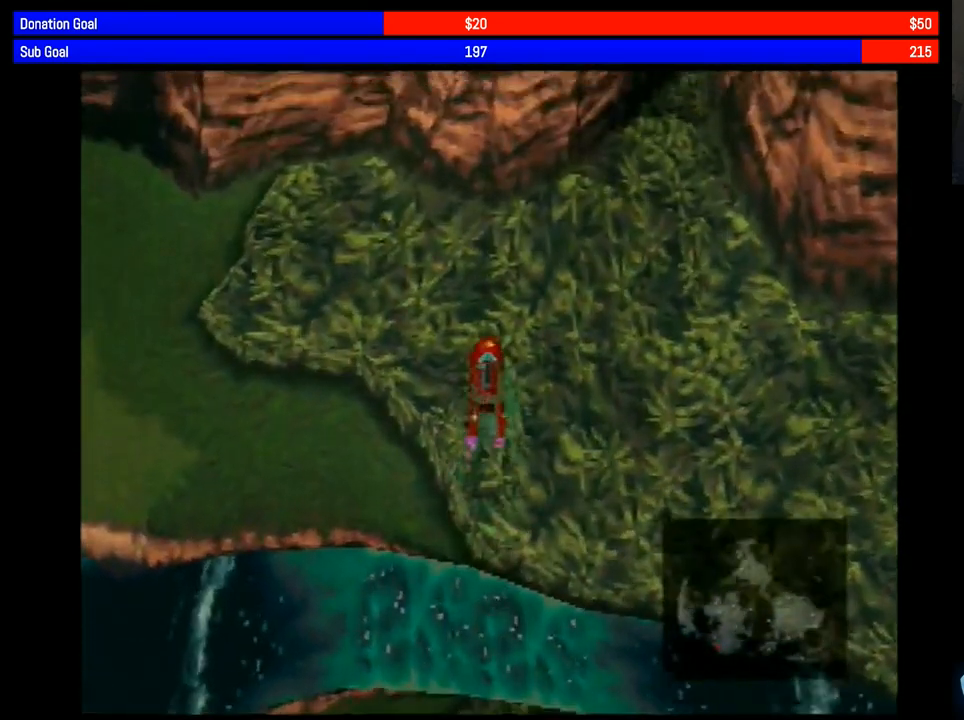
{"buttons": [], "events": []}
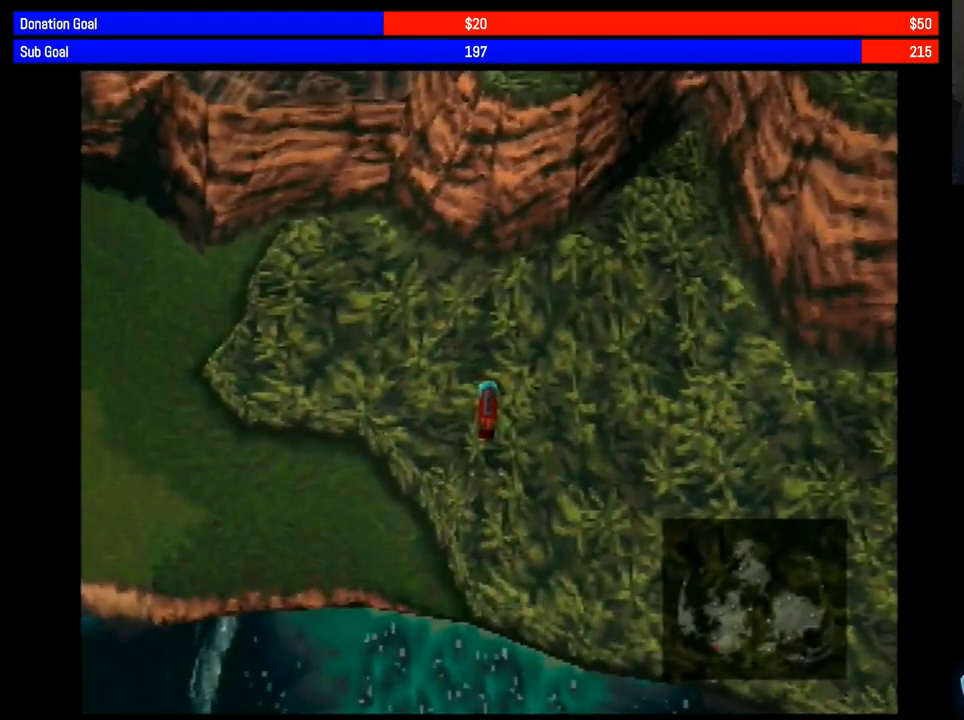
{"buttons": ["DPAD_LEFT"], "events": [[67, "DPAD_LEFT", "down"], [117, "CROSS", "down"], [250, "CROSS", "up"], [317, "CIRCLE", "down"], [467, "CIRCLE", "up"]]}
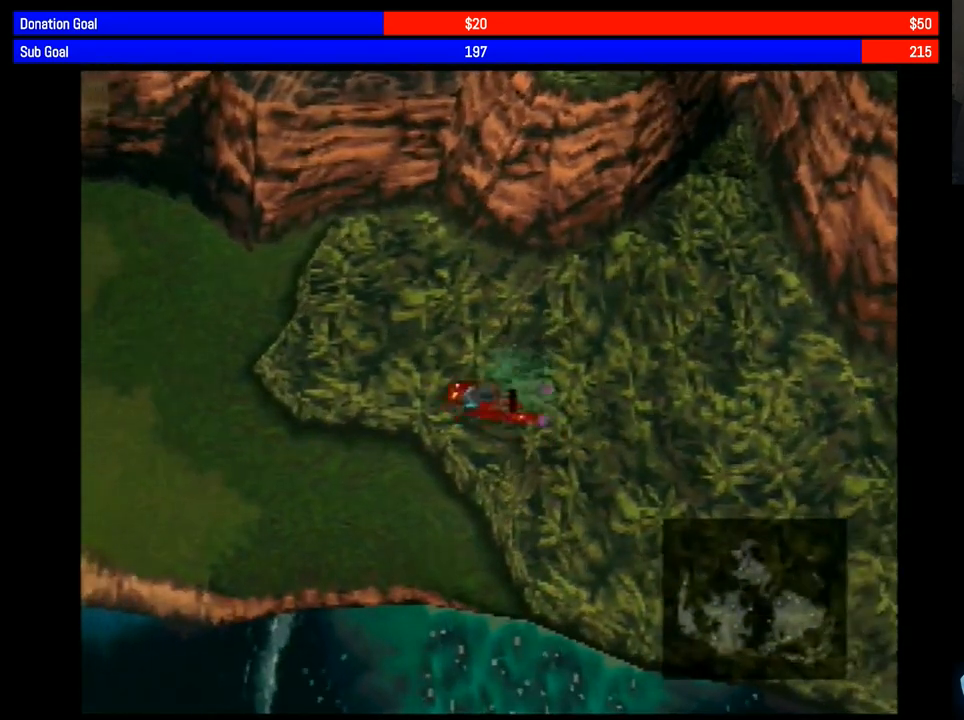
{"buttons": ["CIRCLE", "DPAD_LEFT"], "events": [[150, "CROSS", "down"], [233, "CROSS", "up"], [333, "CIRCLE", "down"]]}
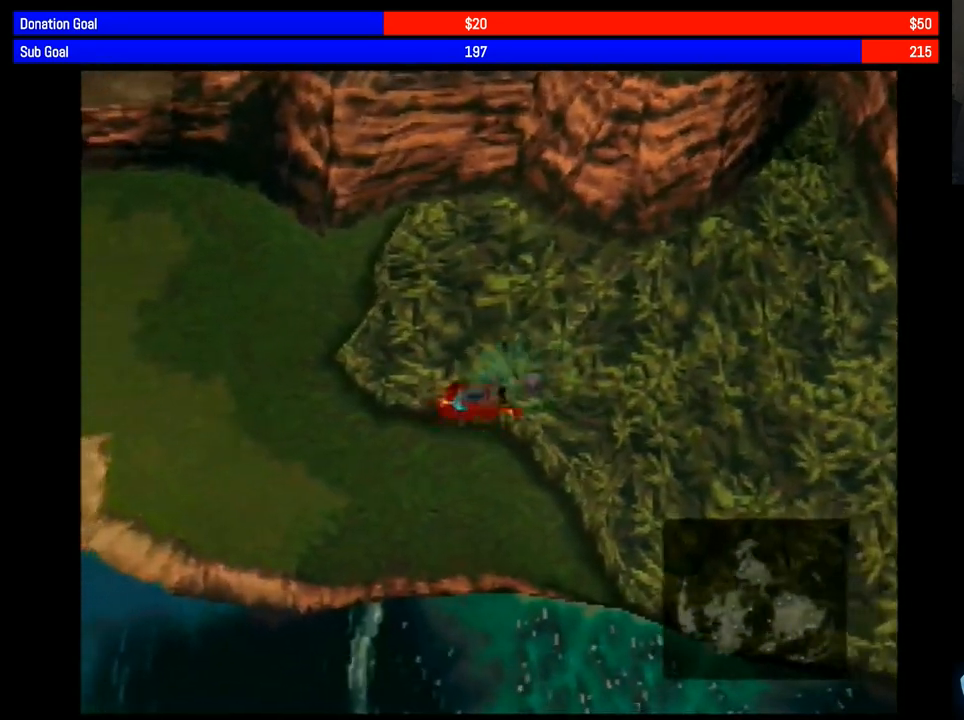
{"buttons": ["CIRCLE", "DPAD_LEFT"], "events": [[233, "CROSS", "down"], [333, "CROSS", "up"]]}
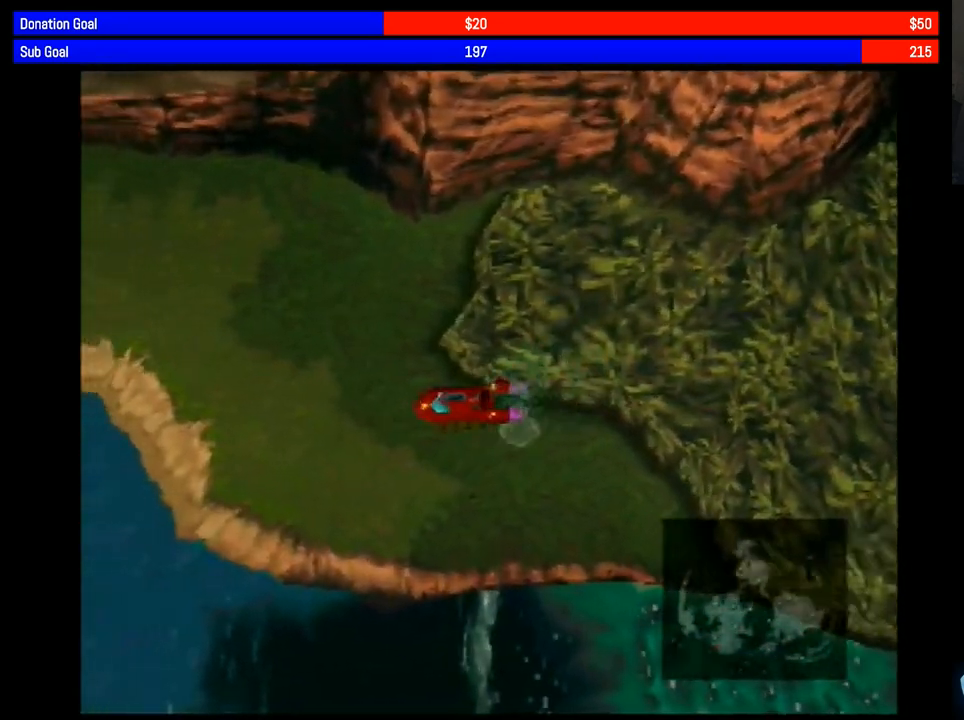
{"buttons": ["CIRCLE", "DPAD_LEFT"], "events": [[100, "CIRCLE", "up"], [233, "CROSS", "down"], [367, "CROSS", "up"], [467, "CIRCLE", "down"]]}
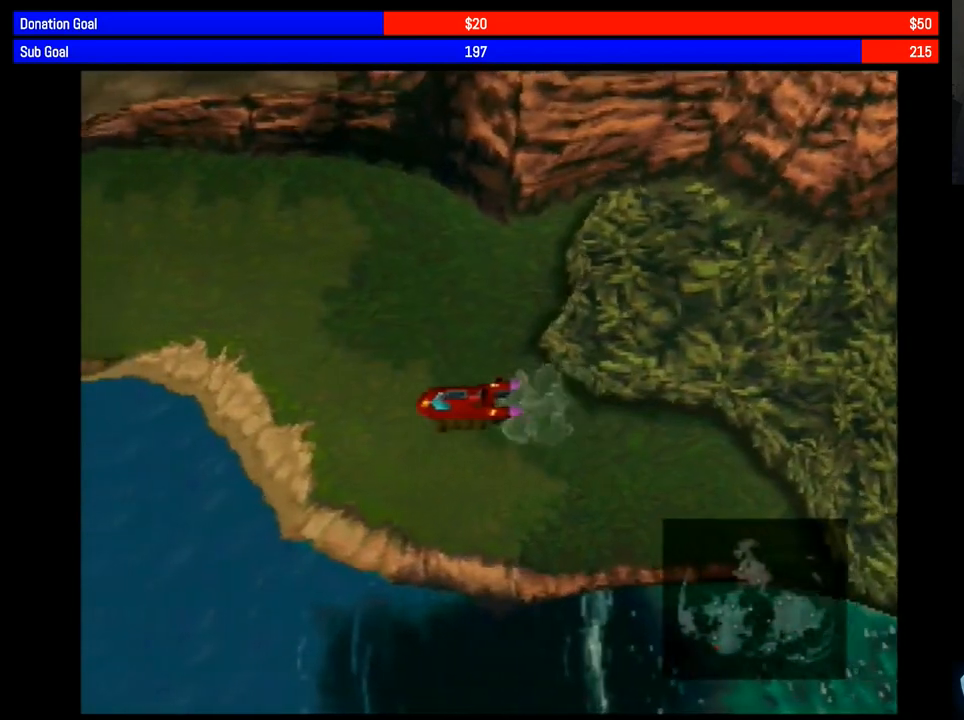
{"buttons": [], "events": [[183, "CIRCLE", "up"], [283, "DPAD_LEFT", "up"]]}
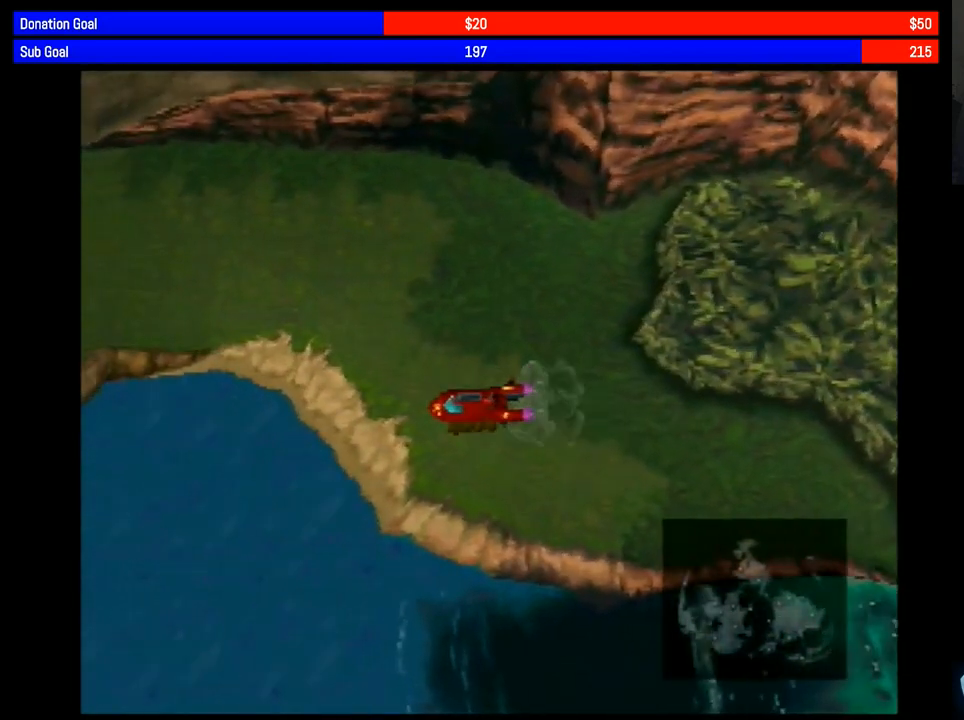
{"buttons": ["CIRCLE", "DPAD_UP"], "events": [[67, "DPAD_UP", "down"], [333, "CROSS", "down"], [433, "CROSS", "up"], [500, "CIRCLE", "down"]]}